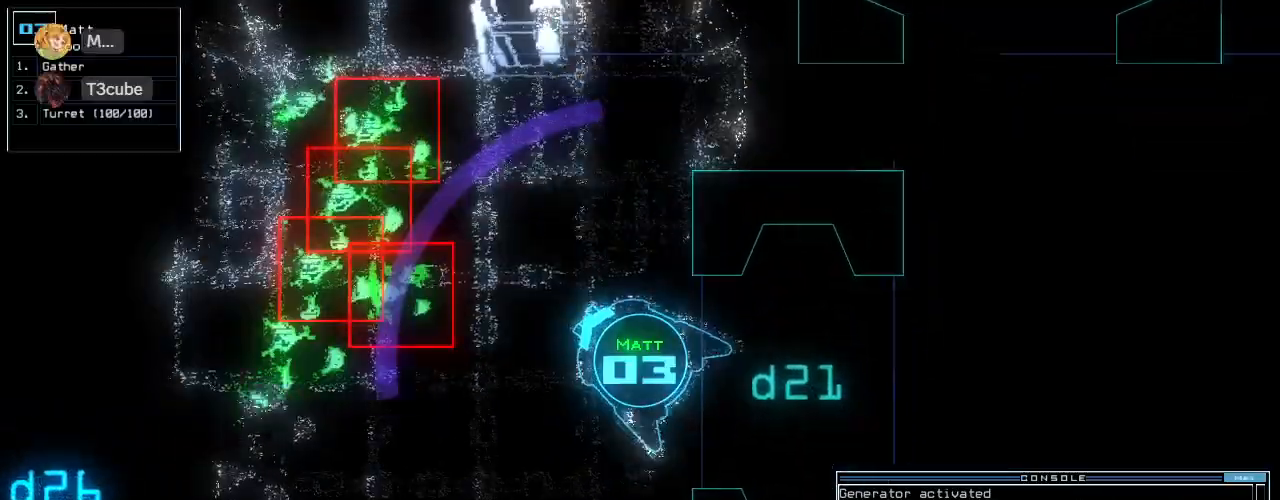
Gameplay with keyboard; each line is a JSON object with the keys held at the frame after it. "events" lists presses ("down") and releases ("up") of ".", "0", "1", "2", "3", "4", "5", "6", "7", "8", "9", "a", "b", "backspace", "c", "caps_lock", "comma", "ctrl_l", "ctrl_r", "d", "down", "e", "equals", "escape", "f", "f11", "f12", "f8", "g", "h", "i", "j", "k", "l", "left", "m", "minus", "n", "o", "p", "q", "quote", "r", "return", "right", "s", "semicolon", "shift_l", "shift_r", "space", "t", "tab", "tilde", "u", "up", "v", "w", "x", "y" and "z" between this image and that frame as [ms after this image, input, new state], when the widget could be followed in between. No other keys are recorded. Mouse input is not recorded. Not read: other_keys.
{"keys": ["left", "up"], "events": [[260, "up", "down"]]}
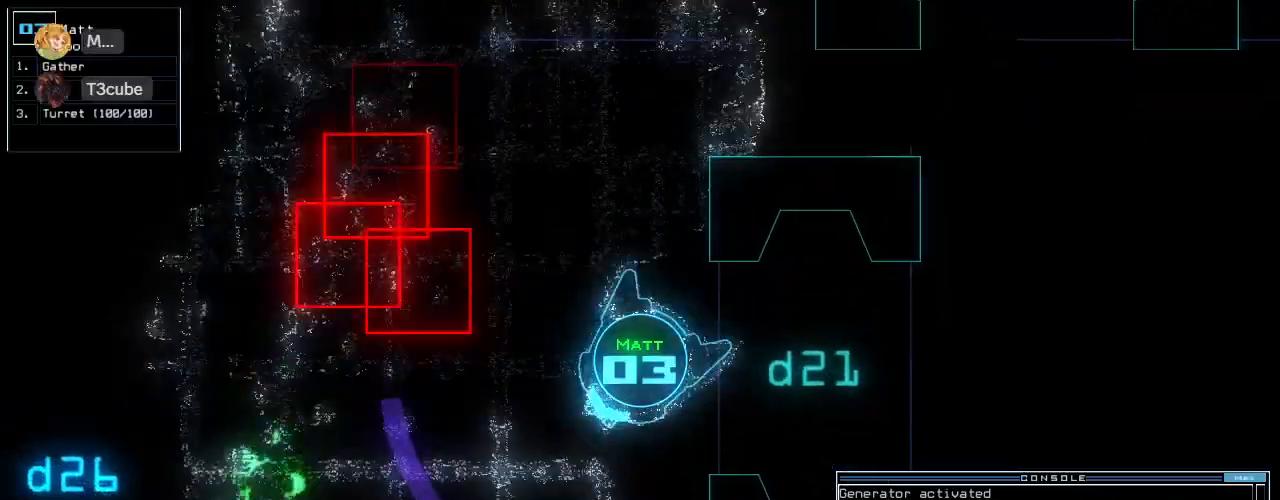
{"keys": ["right", "up"], "events": [[100, "left", "up"], [440, "right", "down"]]}
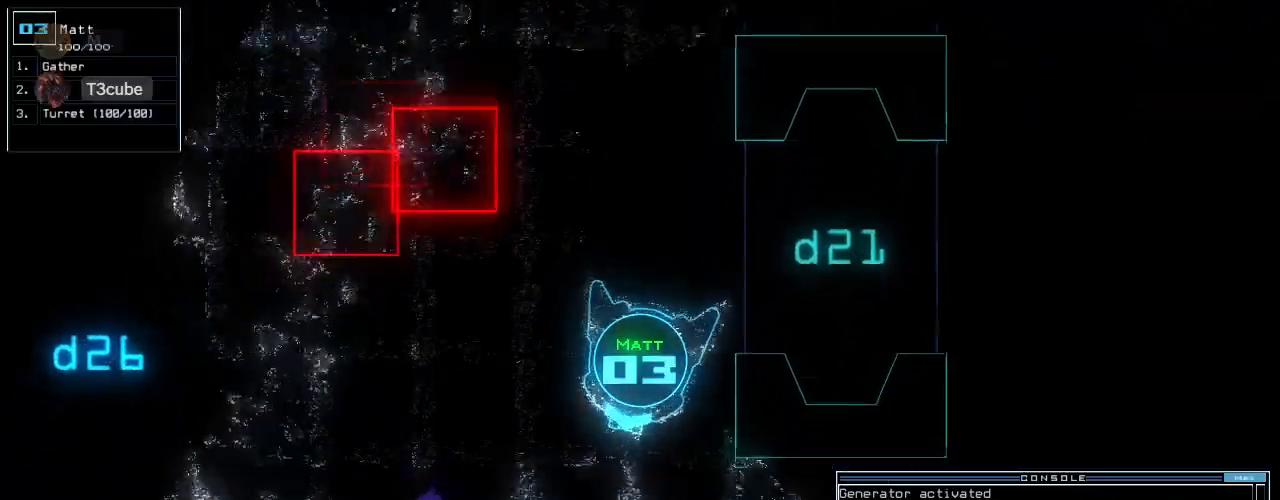
{"keys": ["up"]}
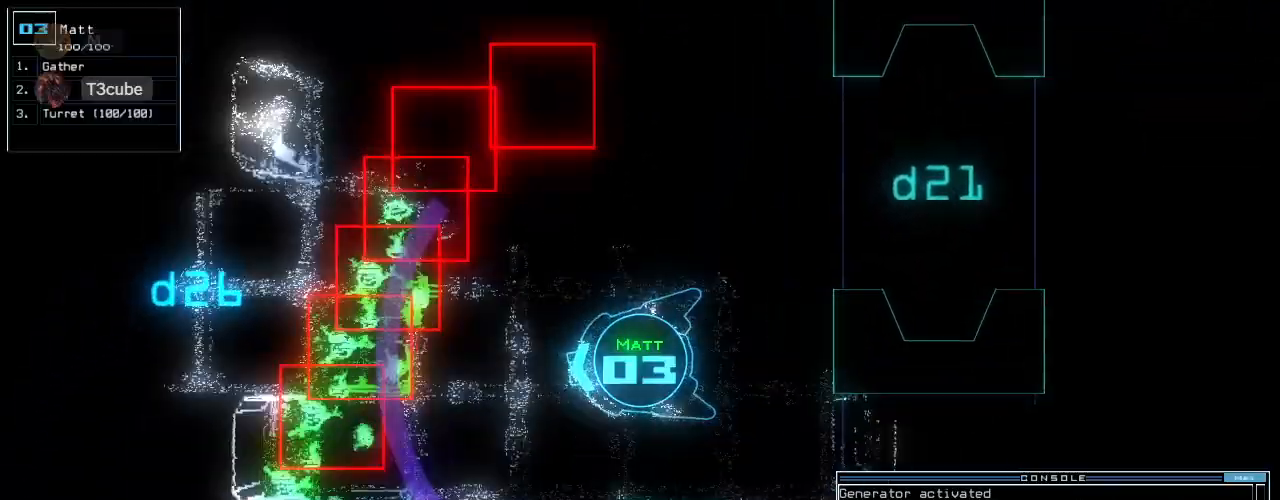
{"keys": ["down"], "events": [[140, "up", "up"], [240, "down", "down"]]}
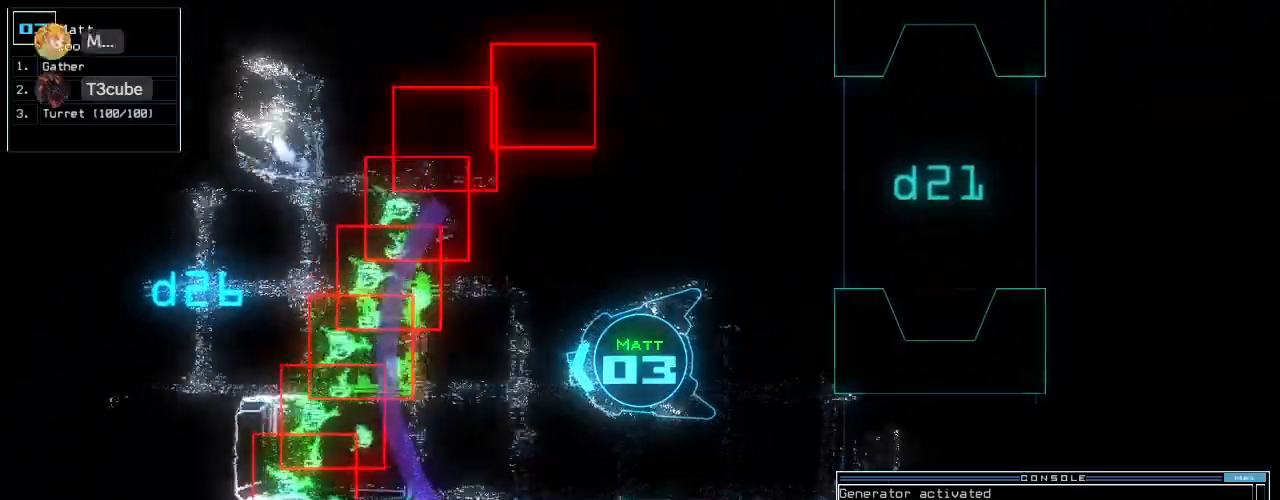
{"keys": ["right", "up"]}
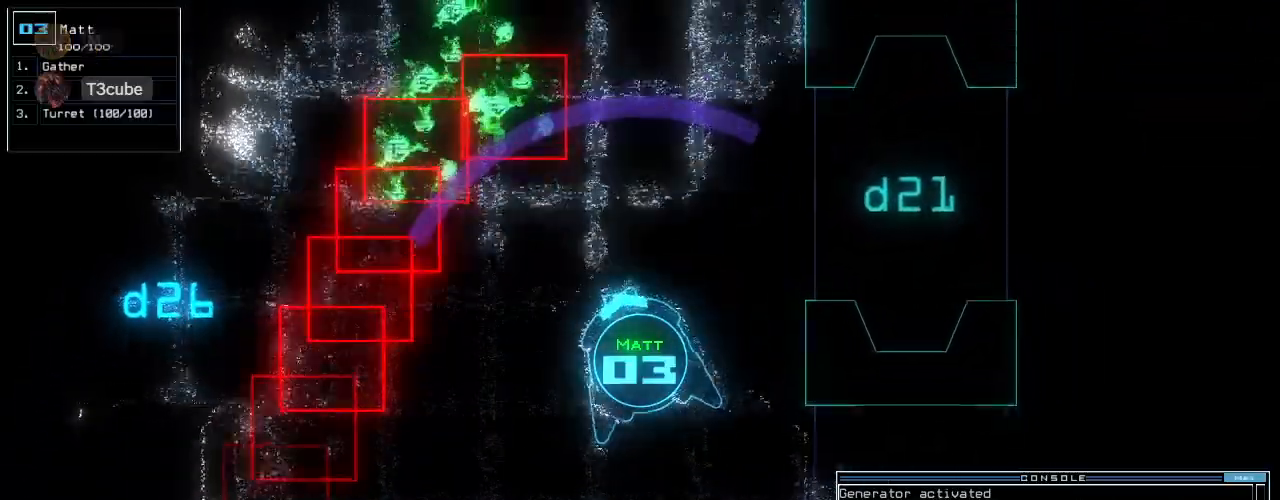
{"keys": ["up"], "events": [[240, "right", "up"], [400, "right", "down"], [500, "right", "up"]]}
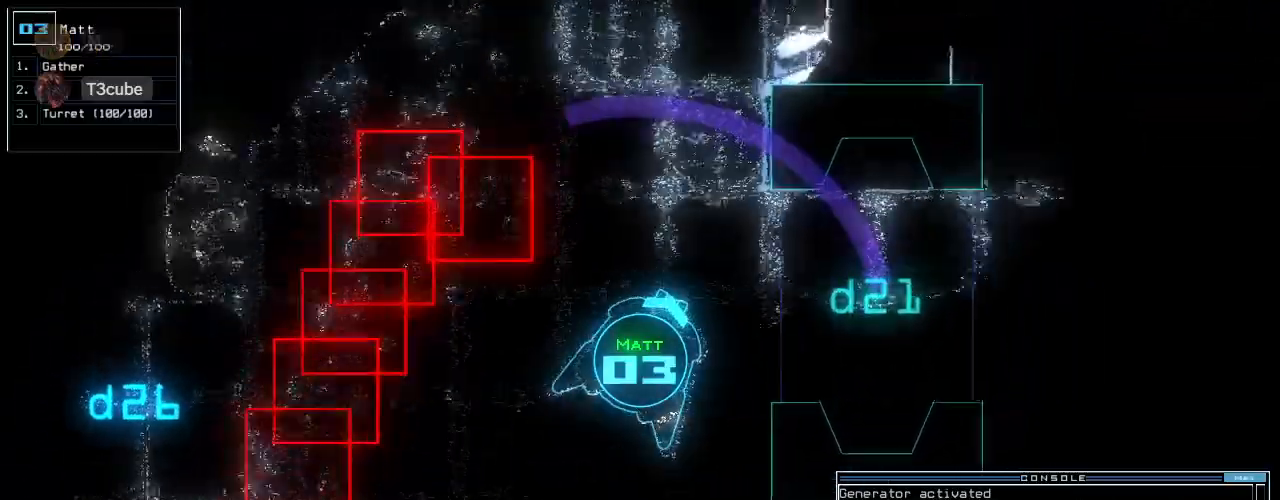
{"keys": ["up"], "events": [[140, "right", "down"], [460, "right", "up"]]}
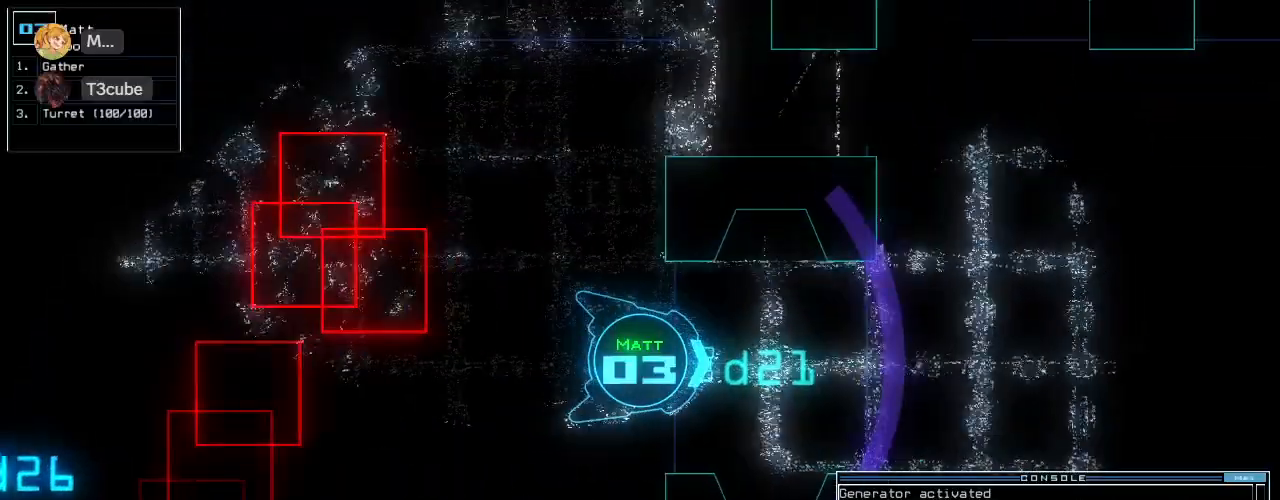
{"keys": ["up"], "events": [[320, "left", "down"], [400, "left", "up"]]}
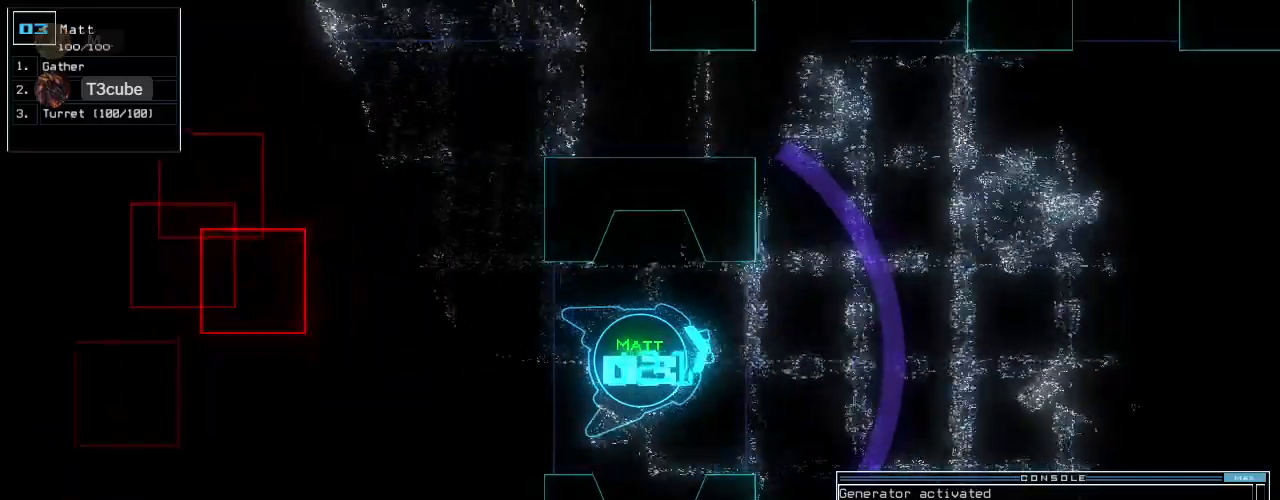
{"keys": ["left", "up"], "events": [[400, "left", "down"]]}
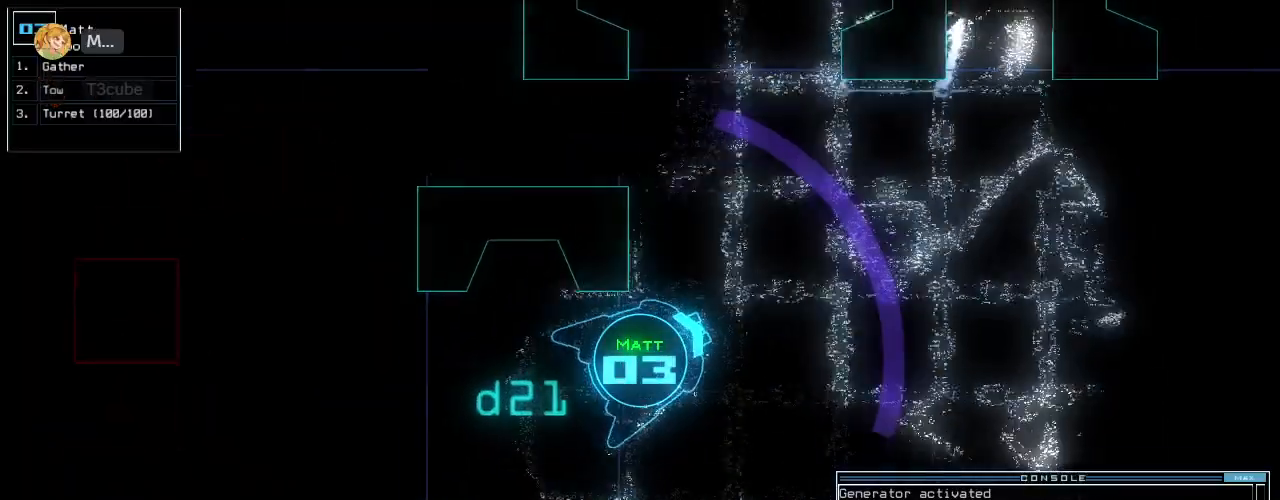
{"keys": ["up"], "events": [[200, "left", "up"]]}
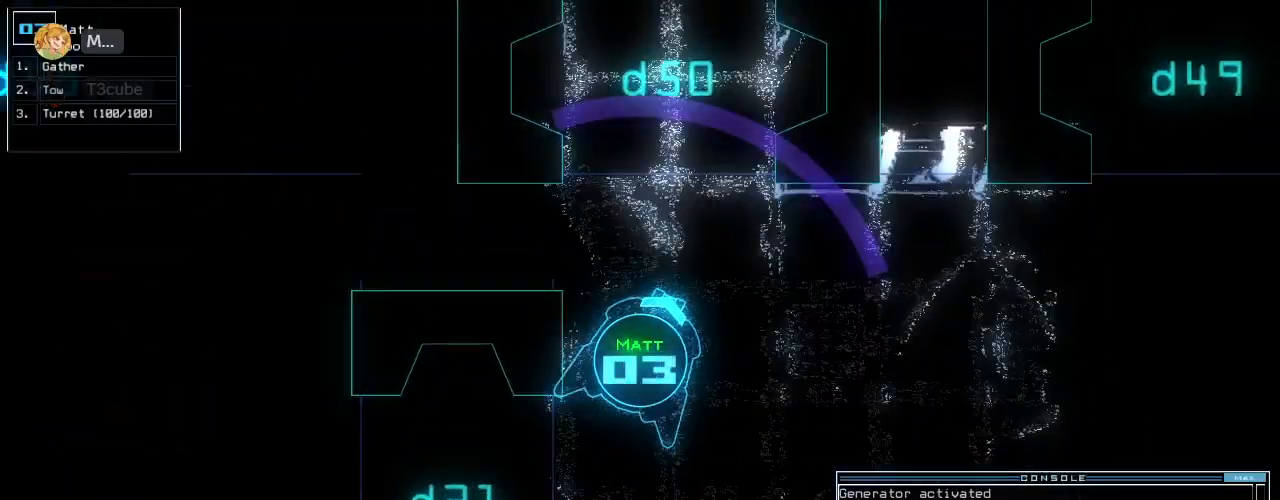
{"keys": ["up"], "events": [[40, "left", "down"], [140, "left", "up"], [340, "left", "down"], [400, "left", "up"]]}
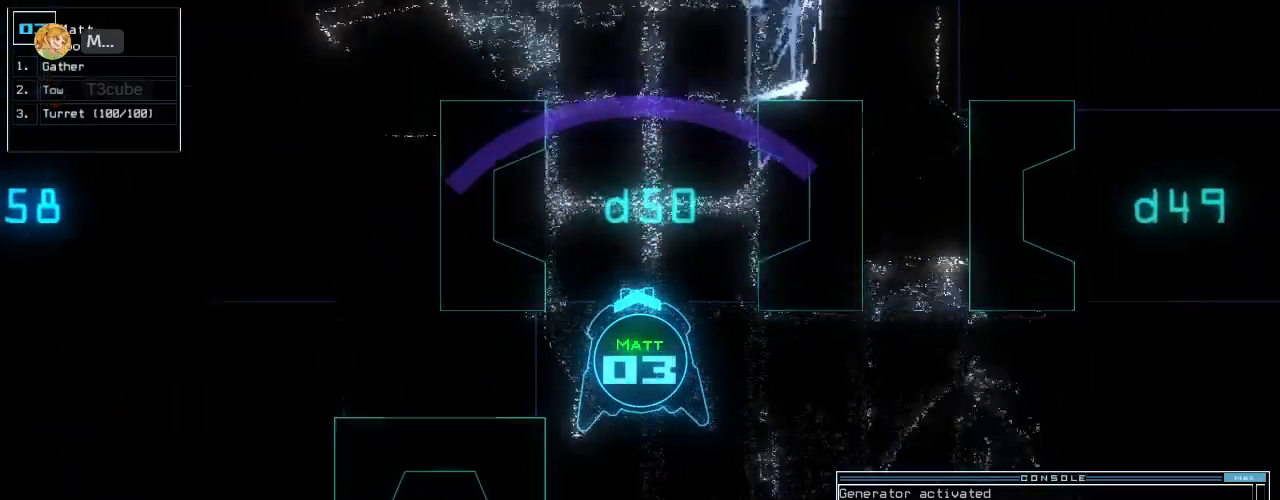
{"keys": ["up"], "events": []}
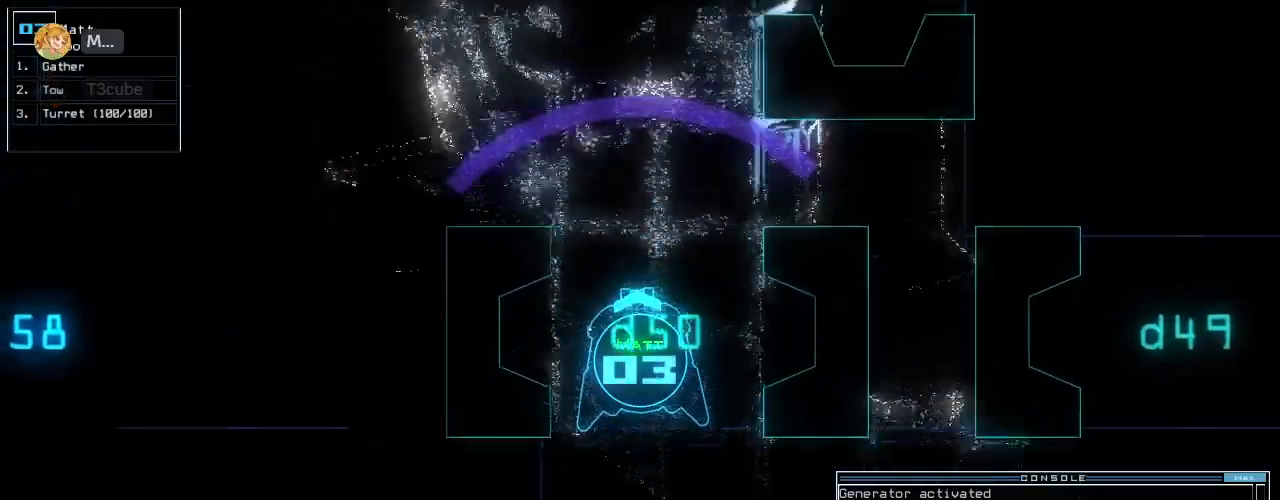
{"keys": ["up"], "events": []}